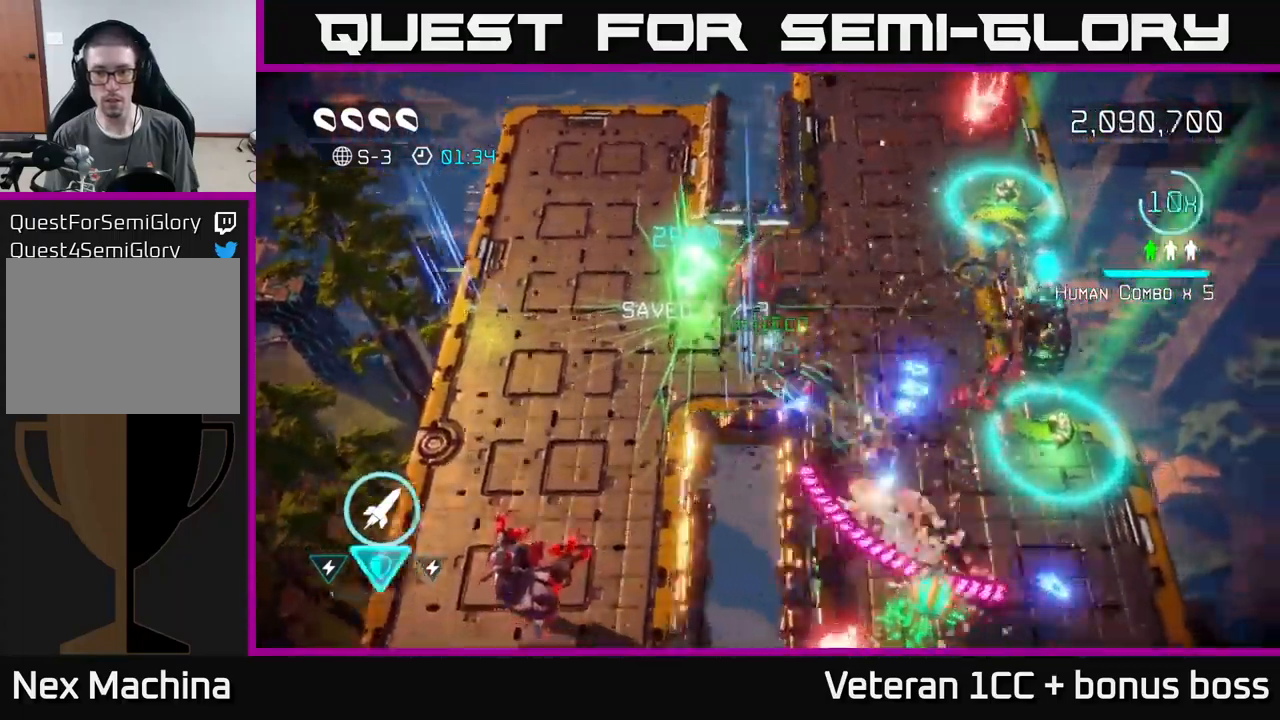
Gameplay with a controller (Xbox layout); each line is a JSON object with the inputs held at the frame after it. "events" lists button and stick changes between this image and that frame as [ms after this image, input, new state], when the widget could be followed in between. Not read: L3 R3.
{"buttons": [], "left_stick": "down", "right_stick": "down", "events": [[200, "left_stick", "down-right"], [250, "right_stick", "down"], [350, "left_stick", "down"]]}
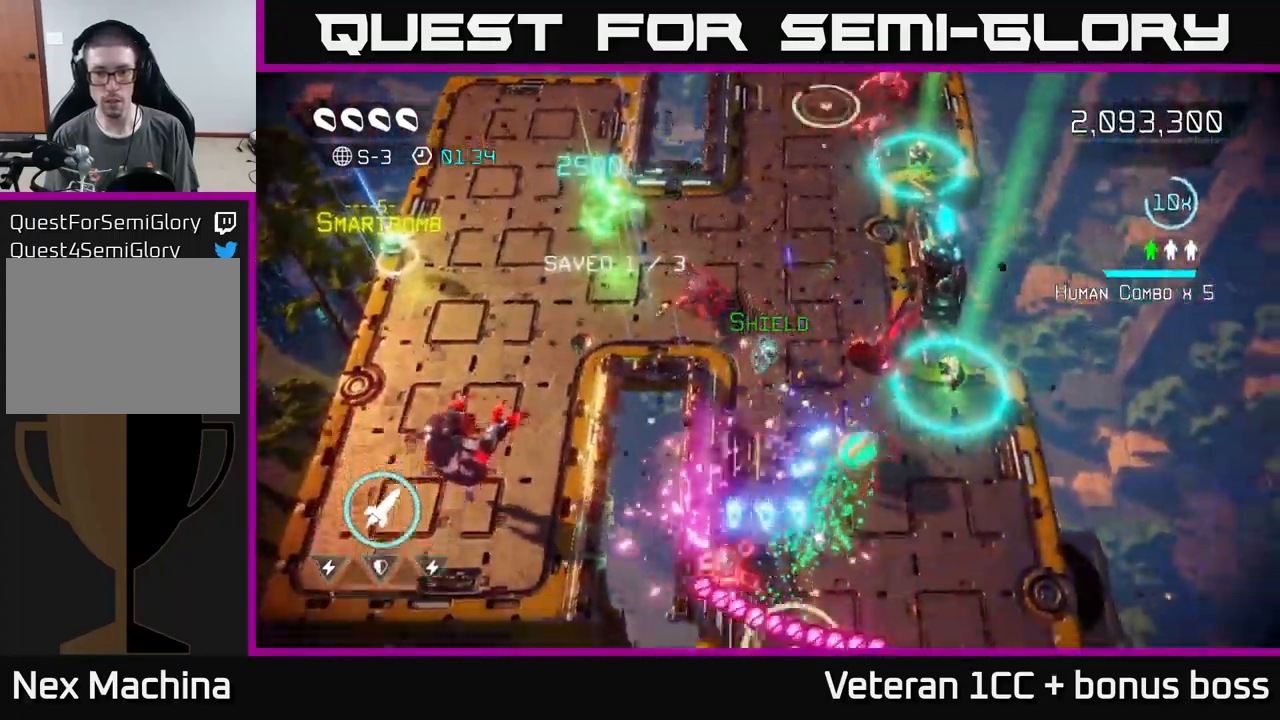
{"buttons": [], "left_stick": "down-right", "right_stick": "right", "events": [[16, "L2", "down"], [50, "right_stick", "down-right"], [83, "left_stick", "down-right"], [150, "L2", "up"], [150, "right_stick", "right"], [250, "left_stick", "down"], [383, "left_stick", "down-right"]]}
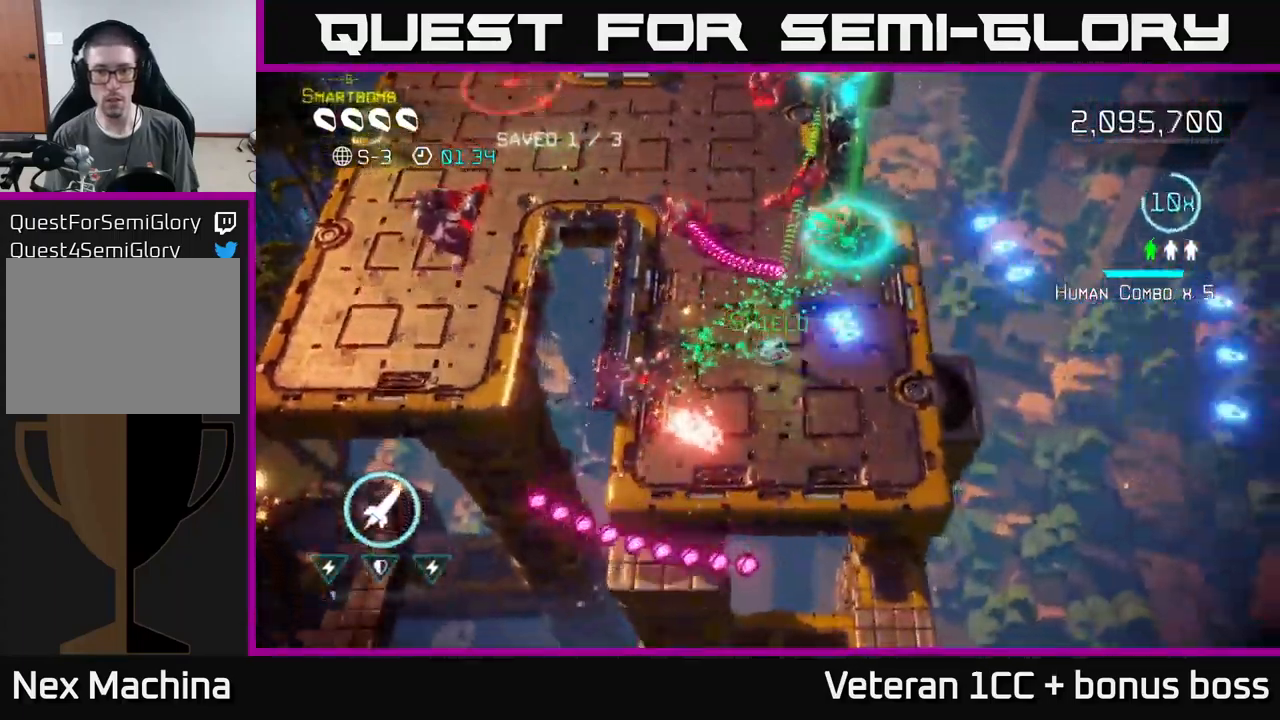
{"buttons": ["R2"], "left_stick": "up", "right_stick": "up-left", "events": [[100, "left_stick", "right"], [133, "right_stick", "up"], [183, "right_stick", "up-left"], [266, "left_stick", "up-right"], [416, "left_stick", "up"], [450, "R2", "down"]]}
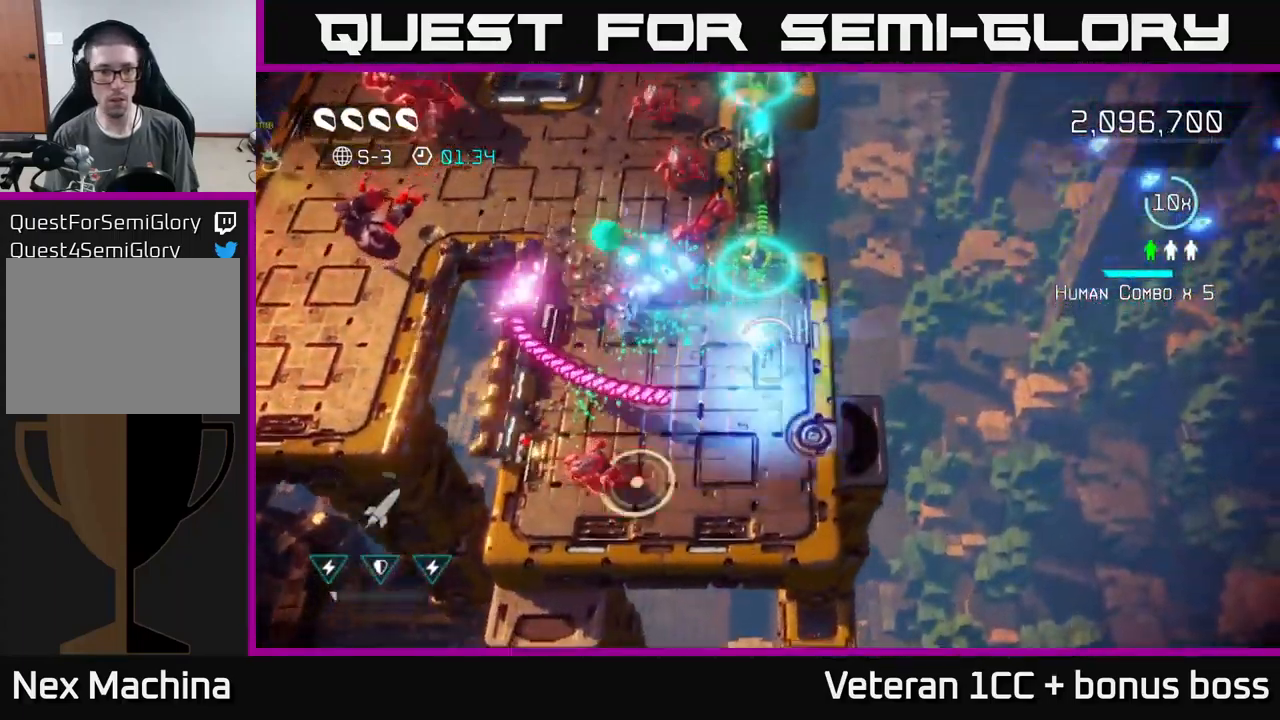
{"buttons": [], "left_stick": "up-left", "right_stick": "up", "events": [[50, "R2", "up"], [83, "left_stick", "right"], [150, "left_stick", "down"], [283, "right_stick", "up"], [300, "left_stick", "left"], [416, "left_stick", "up"], [500, "left_stick", "up-left"]]}
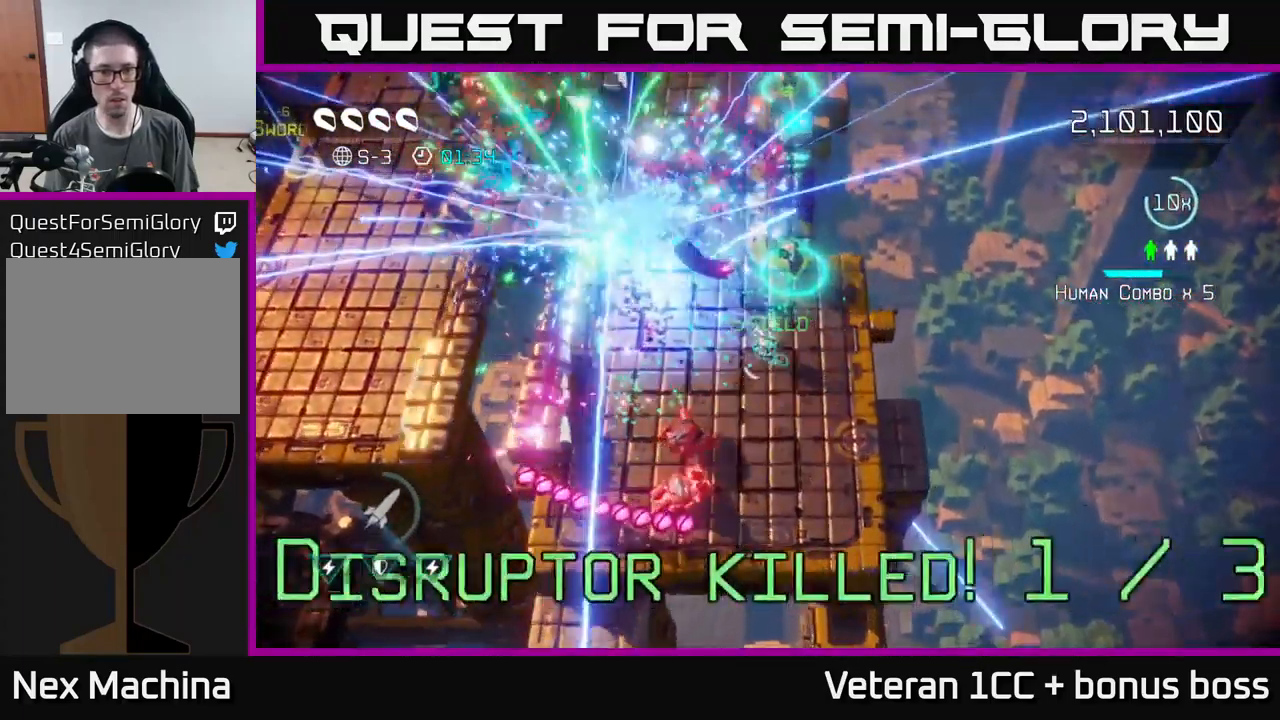
{"buttons": [], "left_stick": "down-left", "right_stick": "up", "events": [[50, "left_stick", "left"], [300, "left_stick", "down-left"]]}
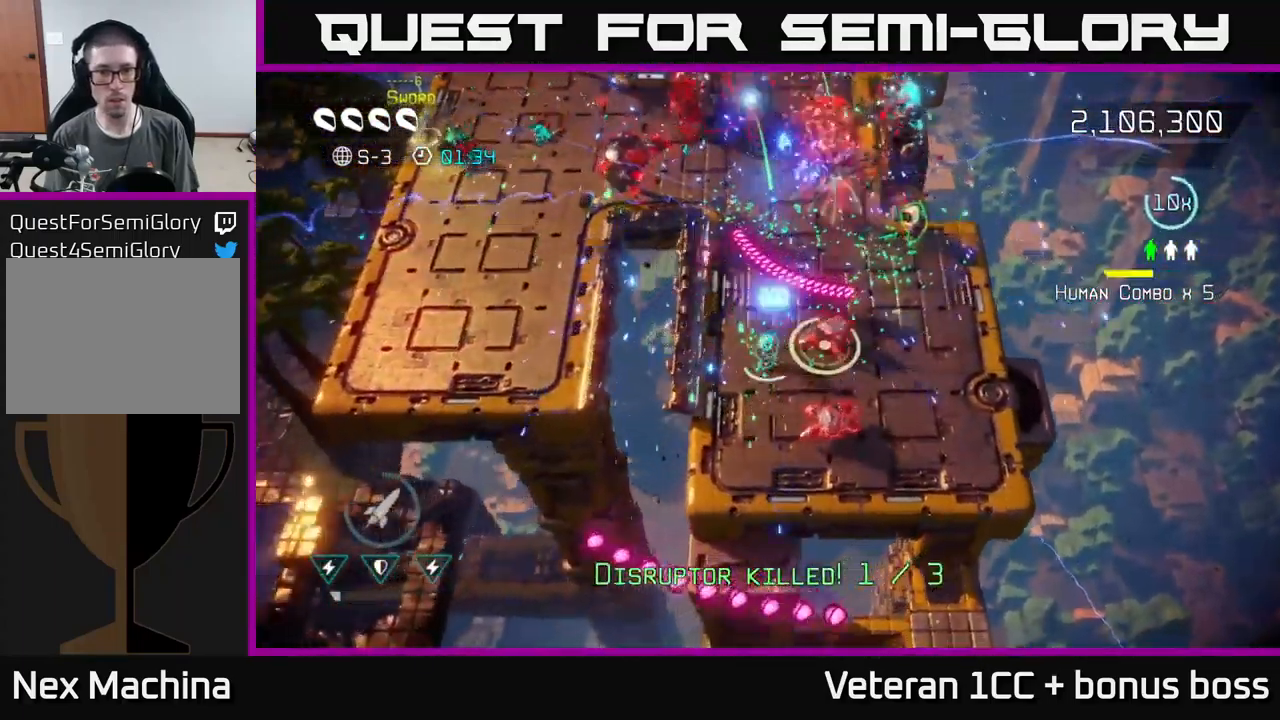
{"buttons": [], "left_stick": "down-right", "right_stick": "up", "events": [[116, "right_stick", "up-right"], [183, "left_stick", "down"], [416, "left_stick", "down-right"], [483, "right_stick", "up"]]}
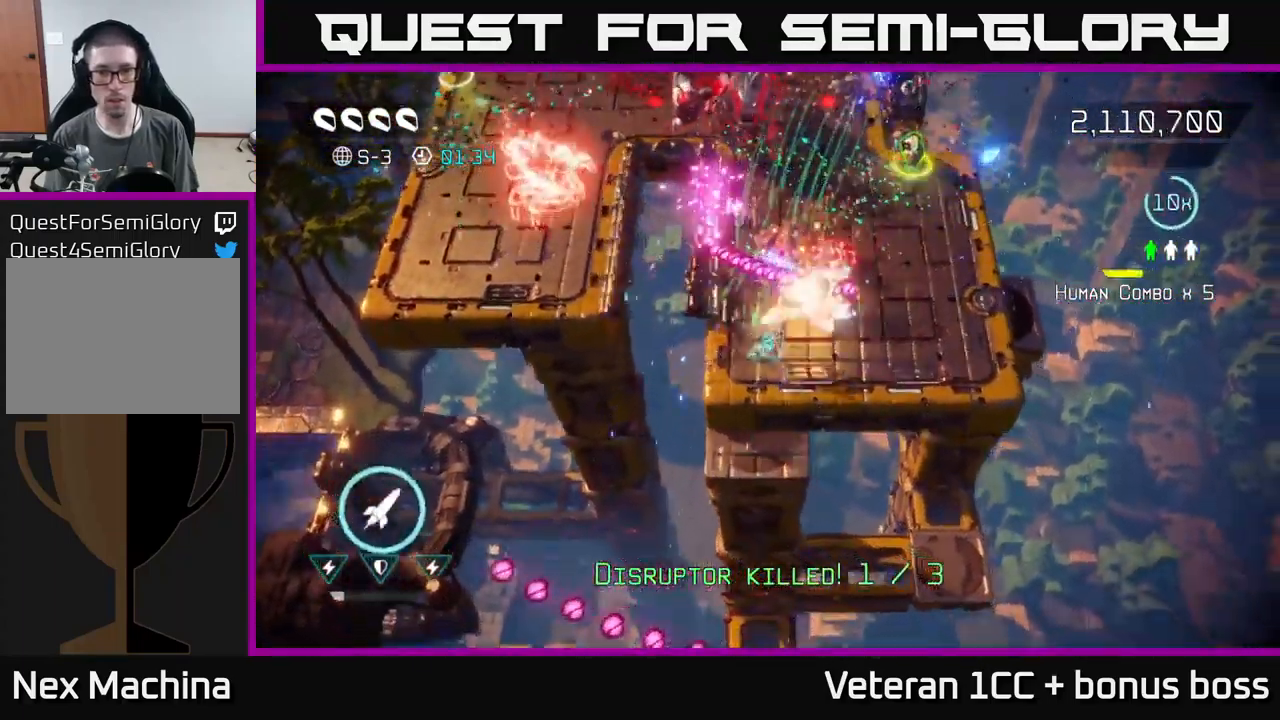
{"buttons": [], "left_stick": "up", "right_stick": "up-left", "events": [[50, "left_stick", "right"], [283, "L2", "down"], [283, "right_stick", "up-left"], [383, "left_stick", "up"], [400, "L2", "up"]]}
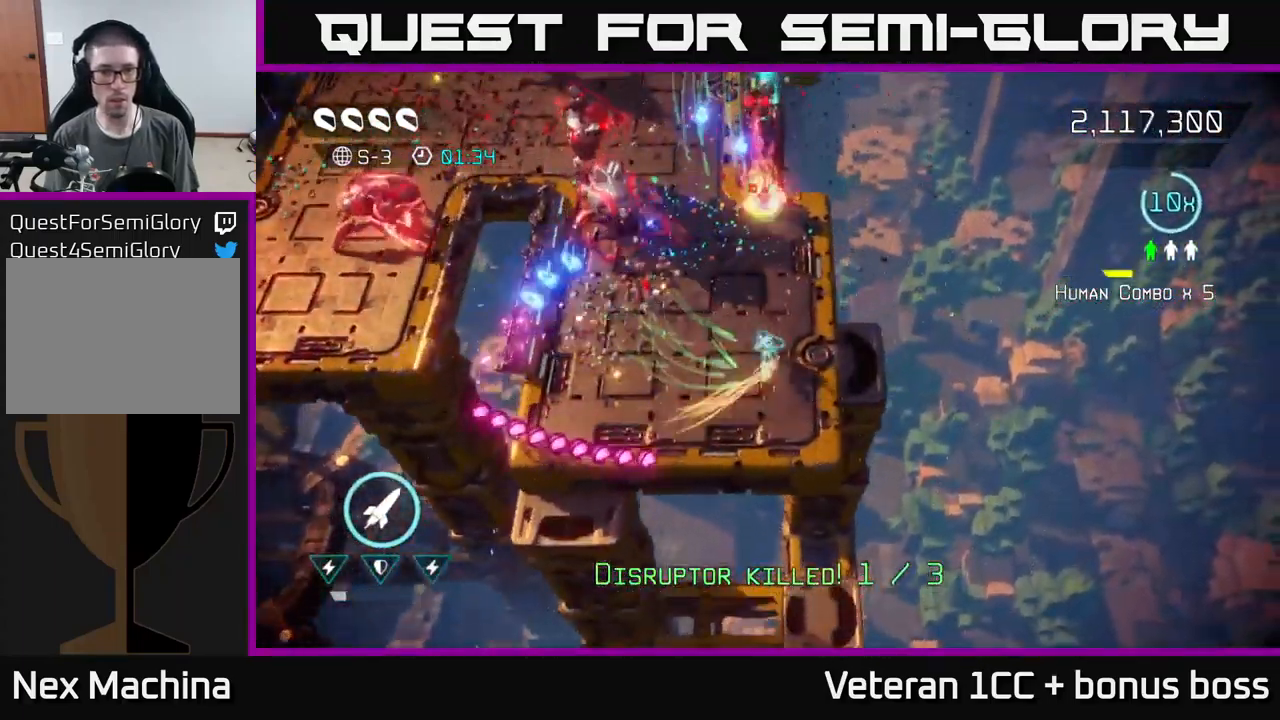
{"buttons": [], "left_stick": "up", "right_stick": "left", "events": [[333, "right_stick", "left"]]}
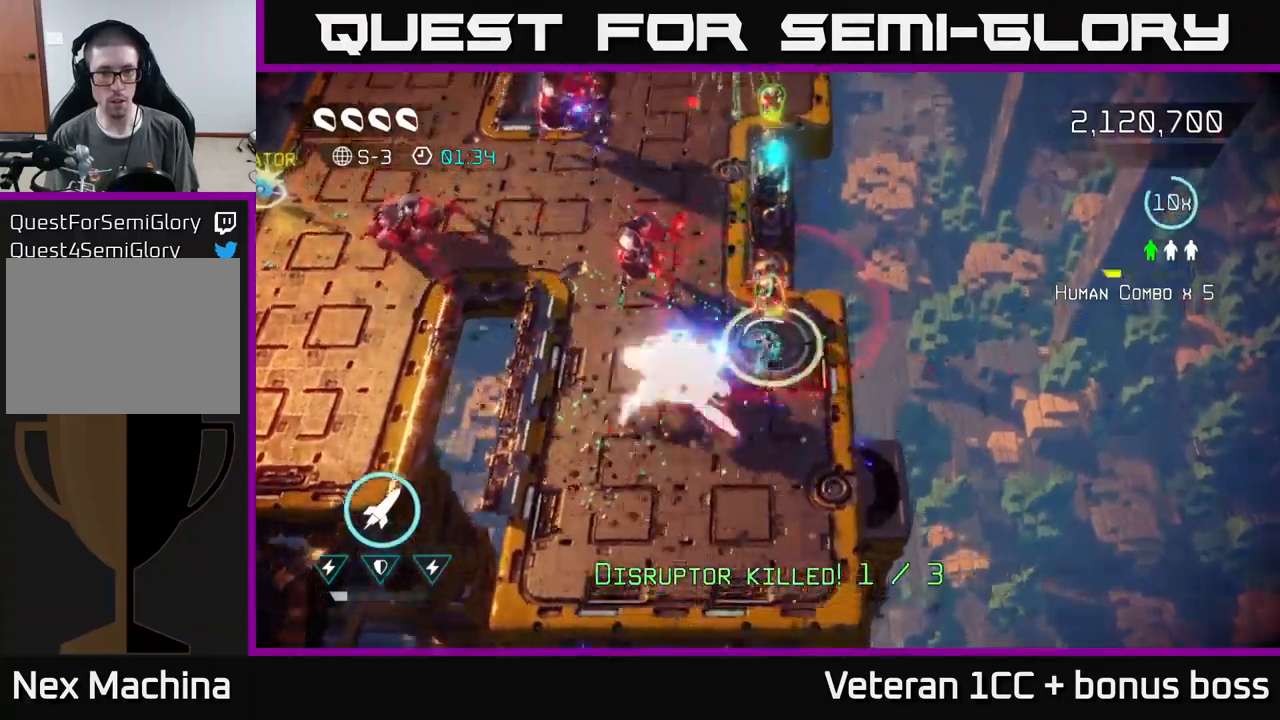
{"buttons": ["L2"], "left_stick": "left", "right_stick": "up", "events": [[267, "left_stick", "down-left"], [400, "L2", "down"], [400, "left_stick", "left"], [483, "right_stick", "up"]]}
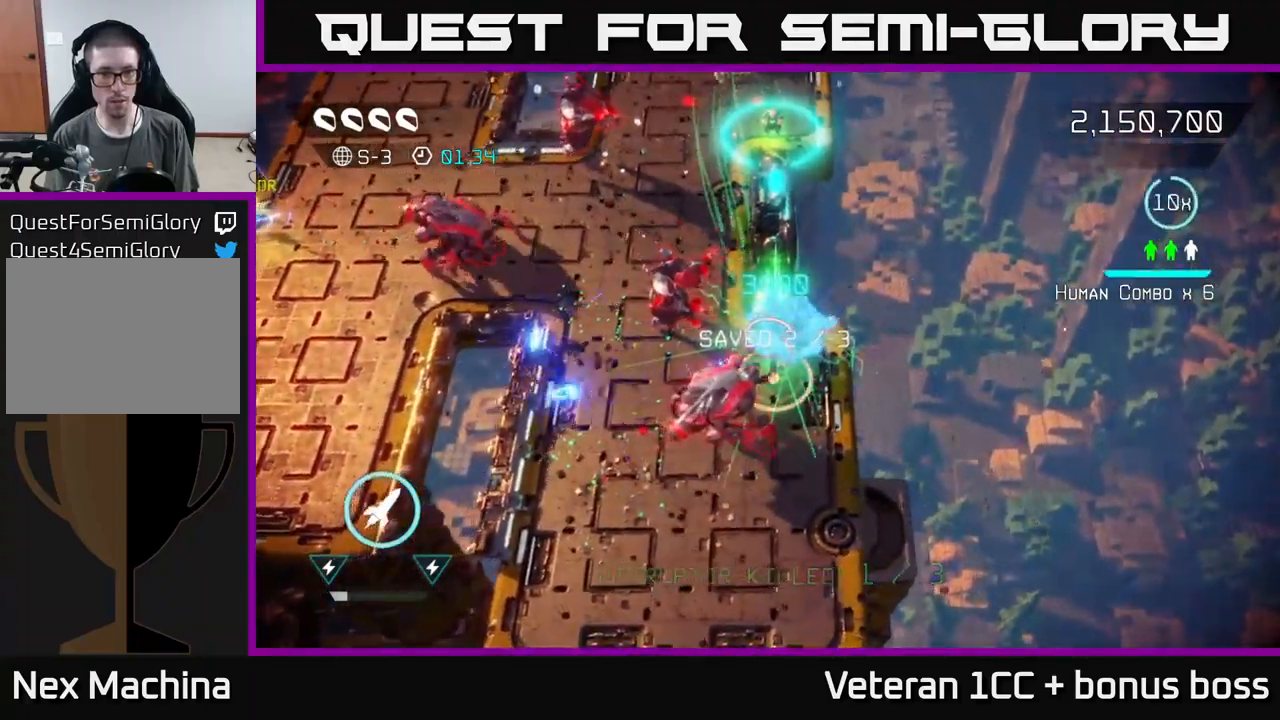
{"buttons": [], "left_stick": "up-left", "right_stick": "right", "events": [[33, "right_stick", "up-right"], [83, "L2", "up"], [417, "R2", "down"], [450, "right_stick", "right"], [483, "left_stick", "up-left"], [500, "R2", "up"]]}
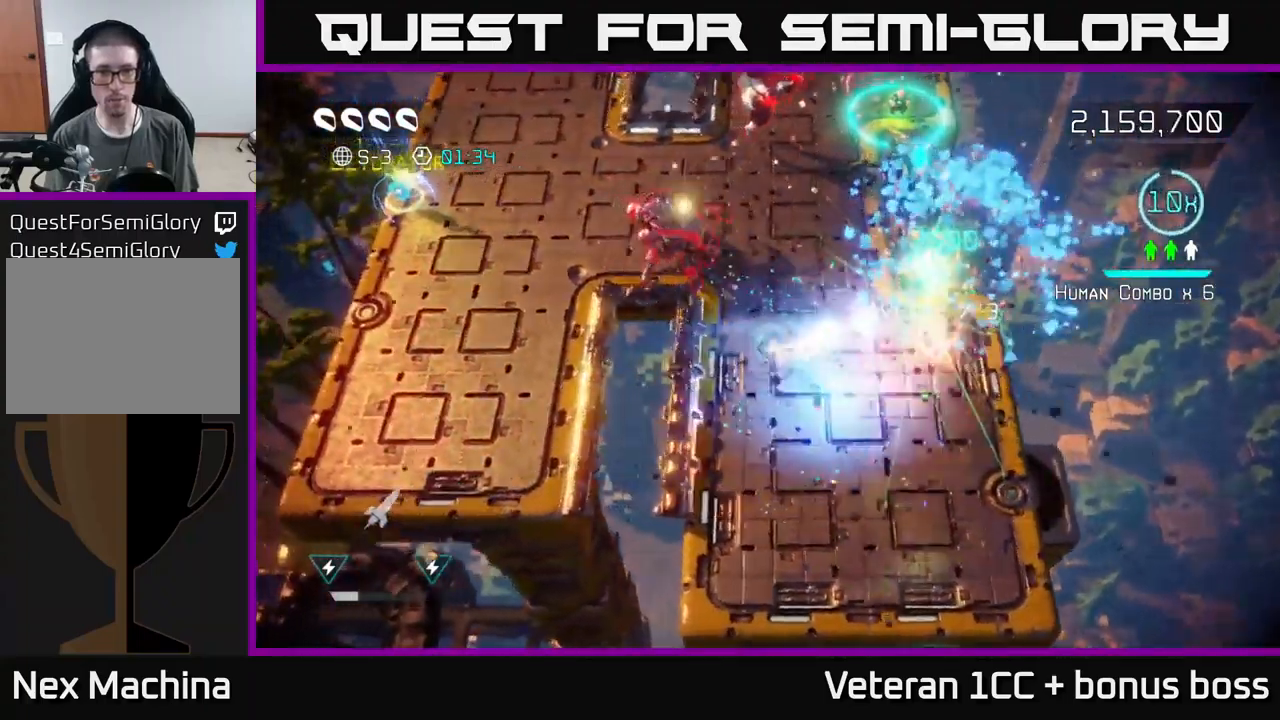
{"buttons": [], "left_stick": "up-right", "right_stick": "up", "events": [[17, "left_stick", "up"], [200, "left_stick", "up-right"], [217, "right_stick", "up-right"], [350, "right_stick", "up"]]}
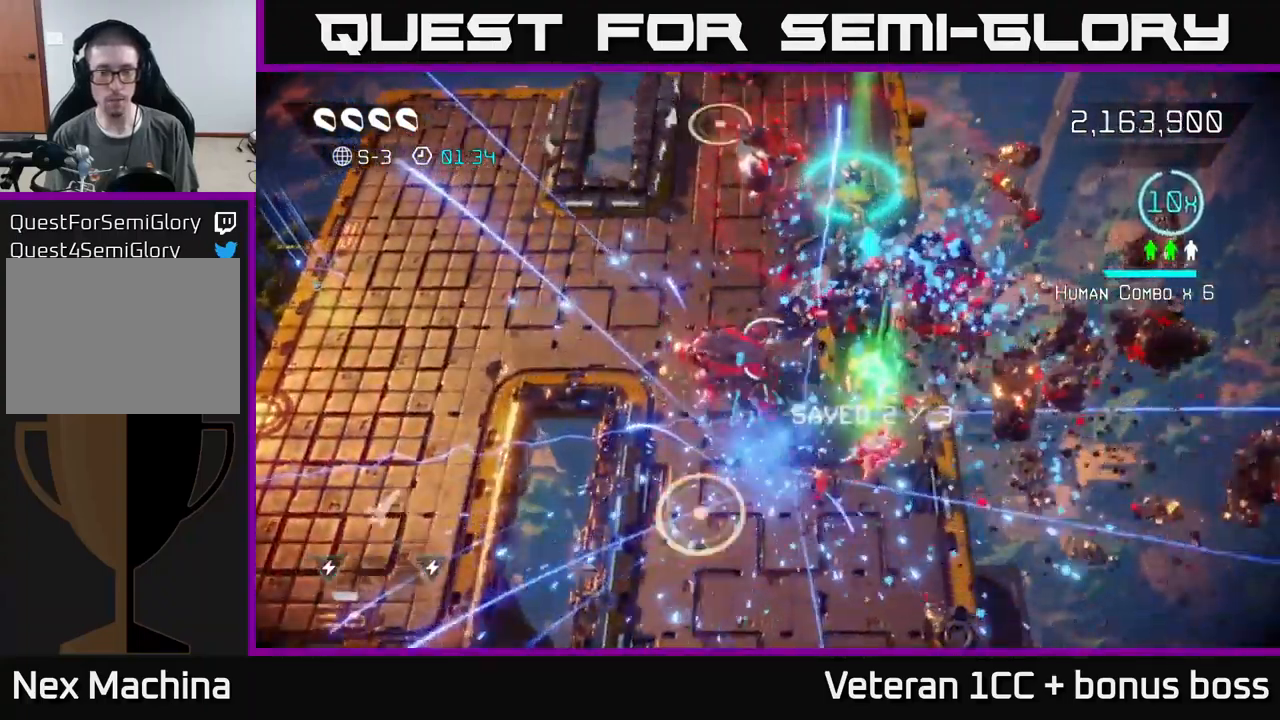
{"buttons": [], "left_stick": "up-left", "right_stick": "up-right", "events": [[17, "right_stick", "up-left"], [50, "left_stick", "up"], [200, "left_stick", "up-left"], [283, "right_stick", "up-right"]]}
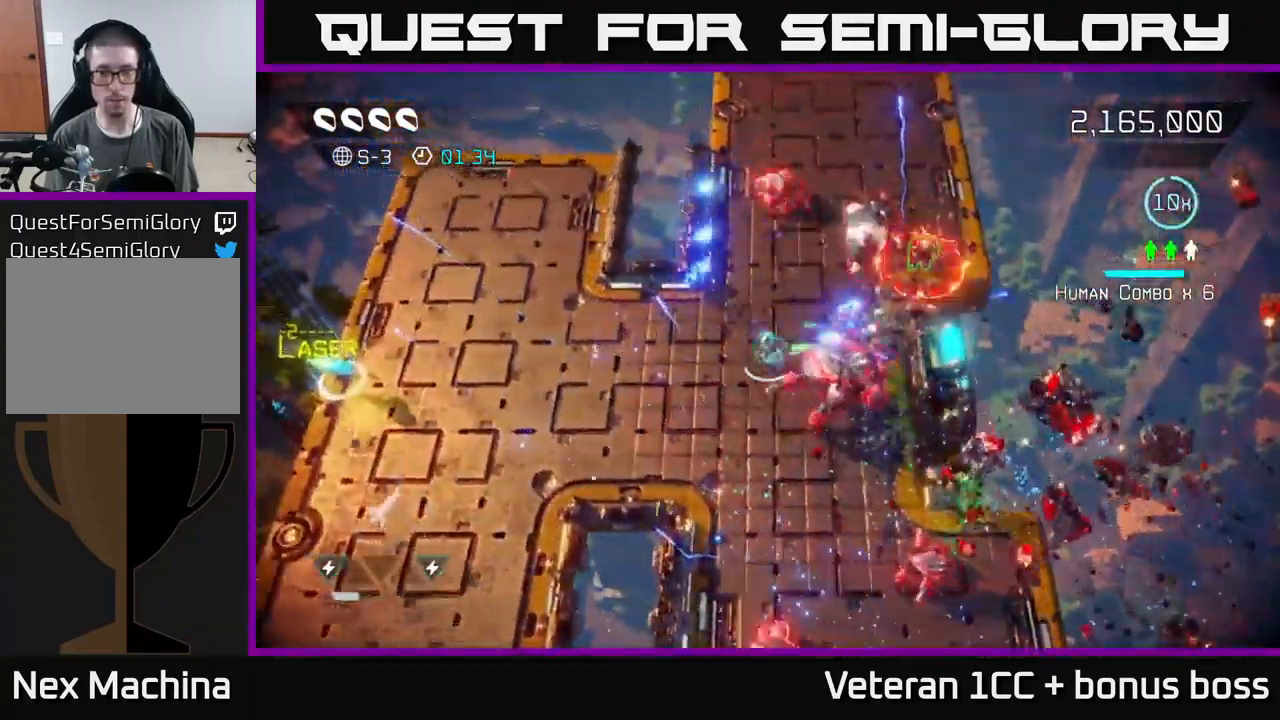
{"buttons": ["R2"], "left_stick": "left", "right_stick": "right", "events": [[183, "right_stick", "right"], [317, "left_stick", "left"], [500, "R2", "down"]]}
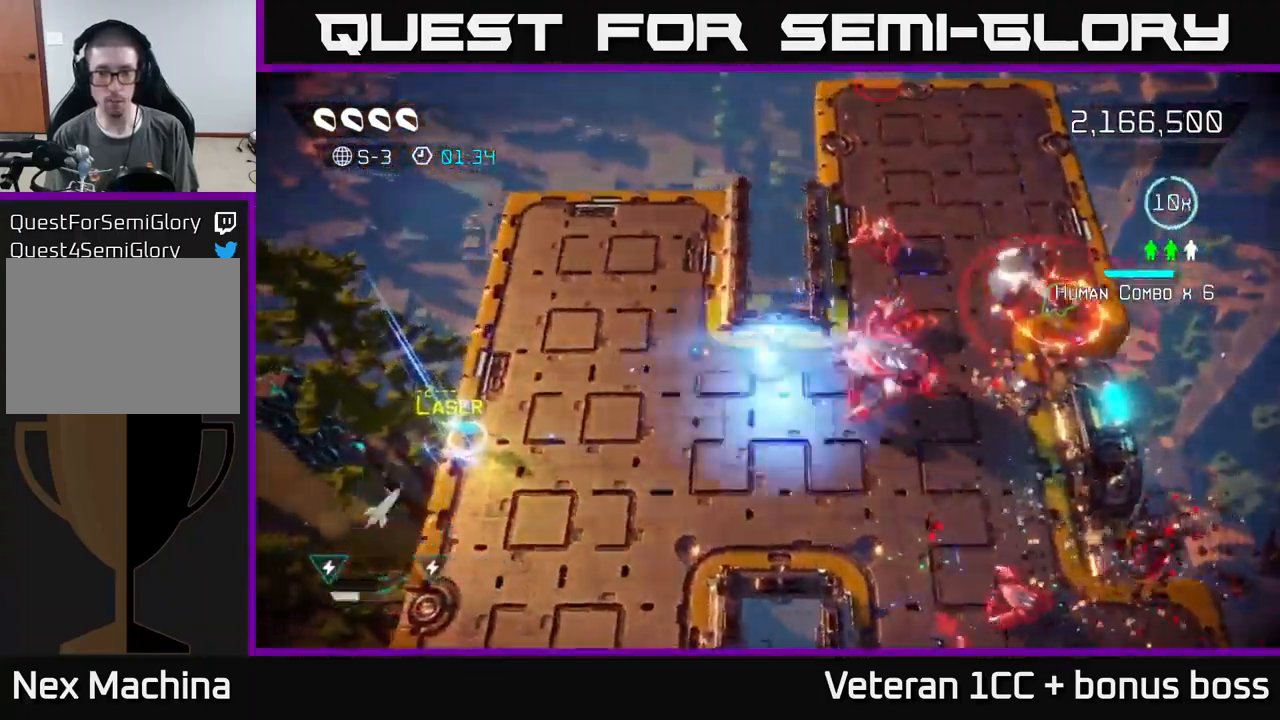
{"buttons": [], "left_stick": "left", "right_stick": "right", "events": [[67, "left_stick", "down-left"], [83, "R2", "up"], [133, "R2", "down"], [217, "R2", "up"], [250, "left_stick", "down"], [283, "R2", "down"], [400, "R2", "up"], [467, "left_stick", "left"]]}
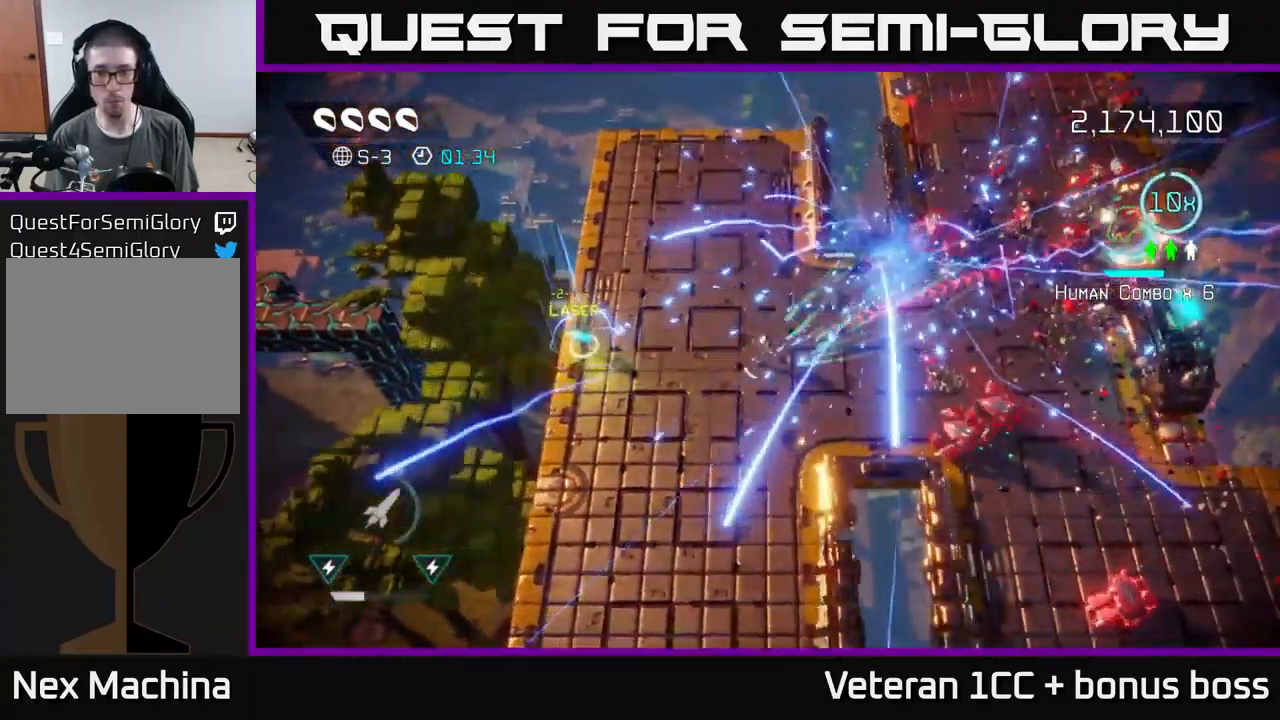
{"buttons": [], "left_stick": "up-right", "right_stick": "down-right", "events": [[100, "left_stick", "up-left"], [200, "left_stick", "up"], [333, "left_stick", "up-right"], [367, "right_stick", "down-right"]]}
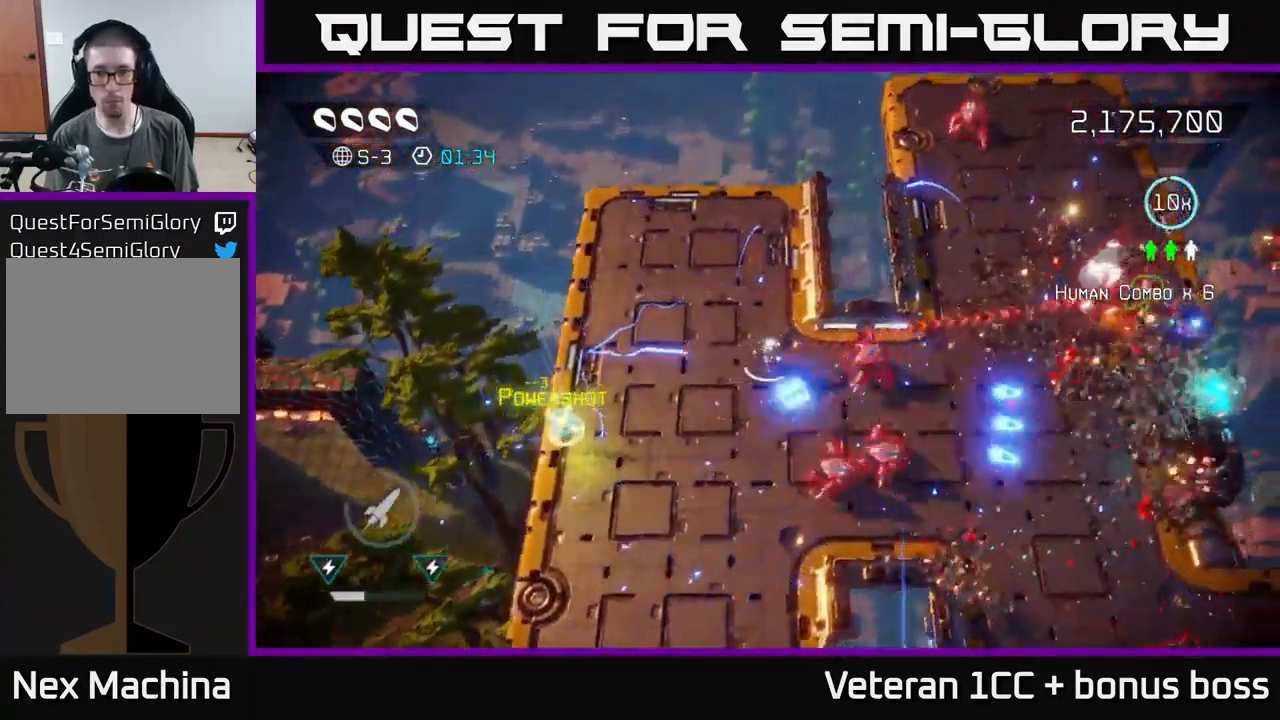
{"buttons": [], "left_stick": "down-right", "right_stick": "right", "events": [[200, "left_stick", "up"], [350, "left_stick", "right"], [450, "right_stick", "right"], [500, "left_stick", "down-right"]]}
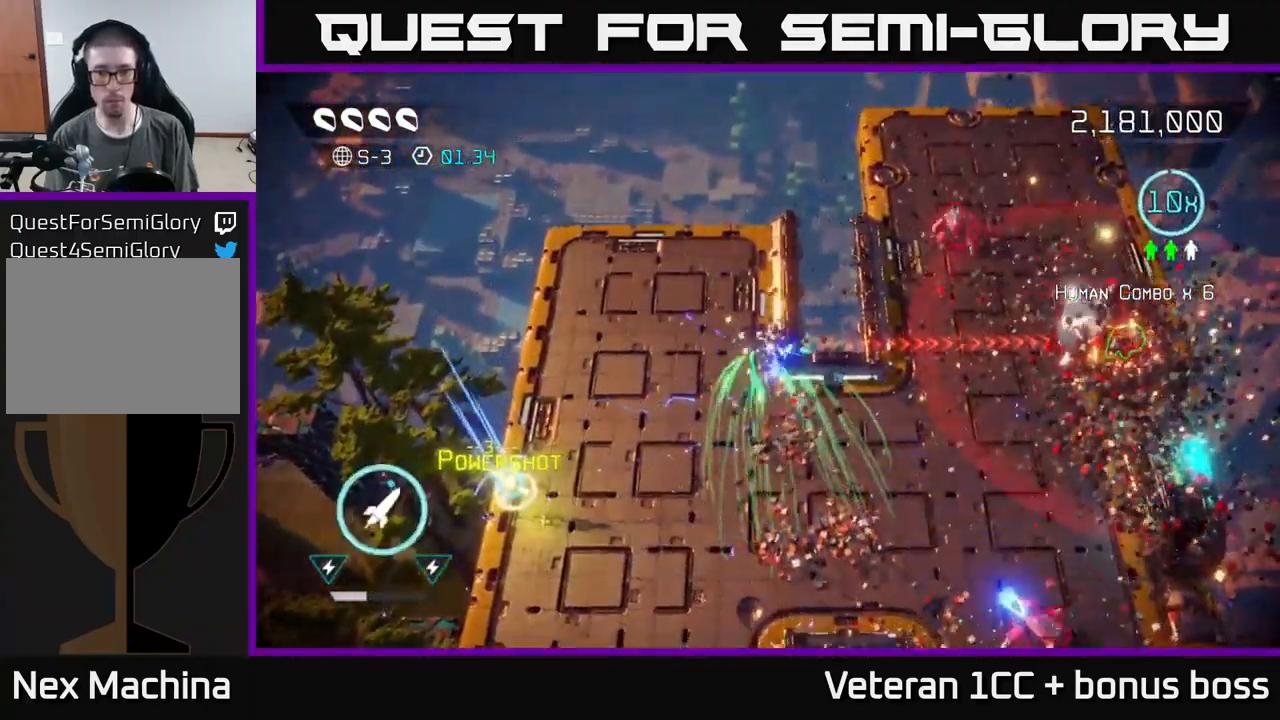
{"buttons": [], "left_stick": "right", "right_stick": "right", "events": [[300, "left_stick", "right"]]}
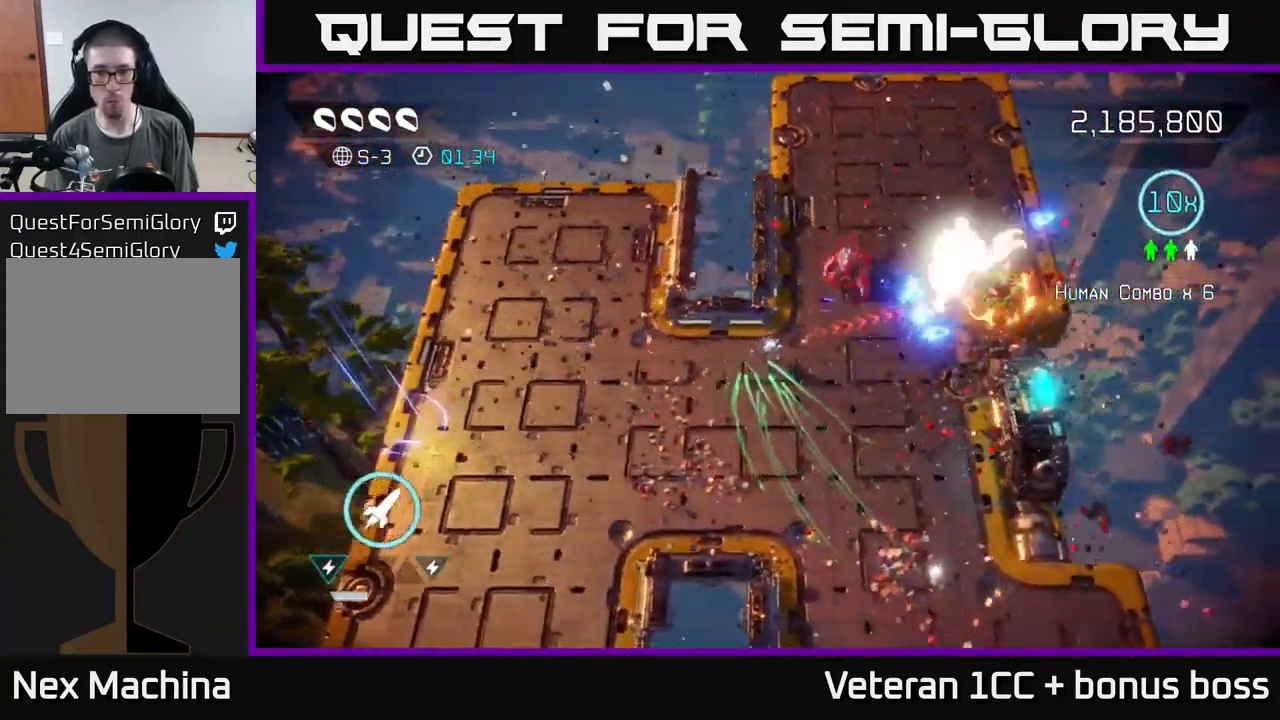
{"buttons": [], "left_stick": "up-right", "right_stick": "up", "events": [[83, "R2", "down"], [167, "right_stick", "up-right"], [200, "R2", "up"], [450, "left_stick", "up-right"], [484, "right_stick", "up"]]}
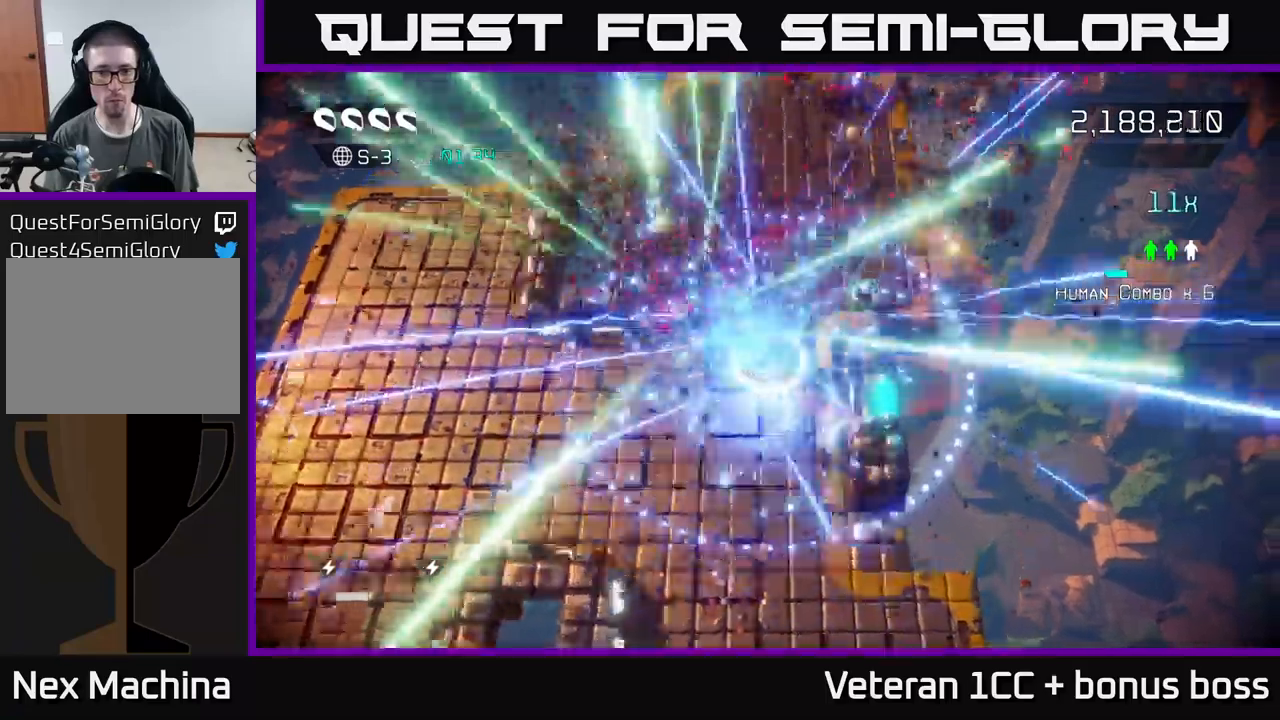
{"buttons": [], "left_stick": "left", "right_stick": "left", "events": [[300, "right_stick", "left"], [417, "left_stick", "left"]]}
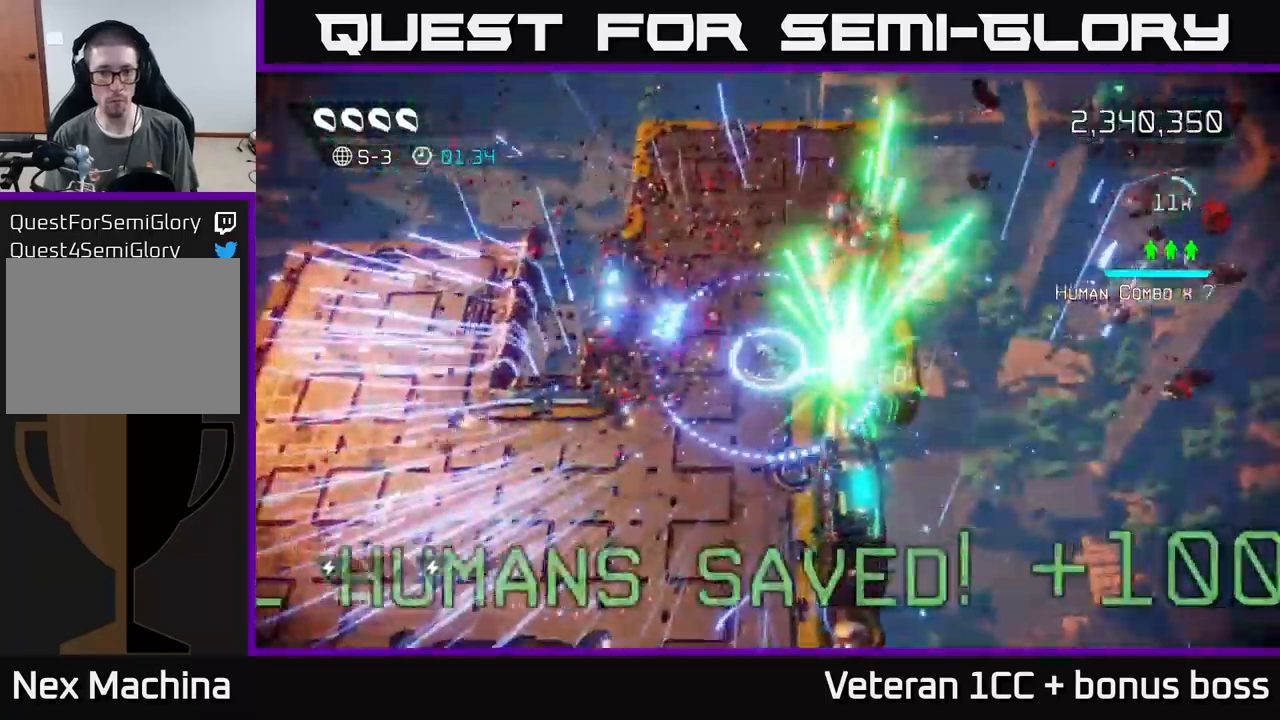
{"buttons": [], "left_stick": "down-left", "right_stick": "center", "events": [[50, "left_stick", "down-left"], [167, "right_stick", "down-left"], [434, "right_stick", "center"]]}
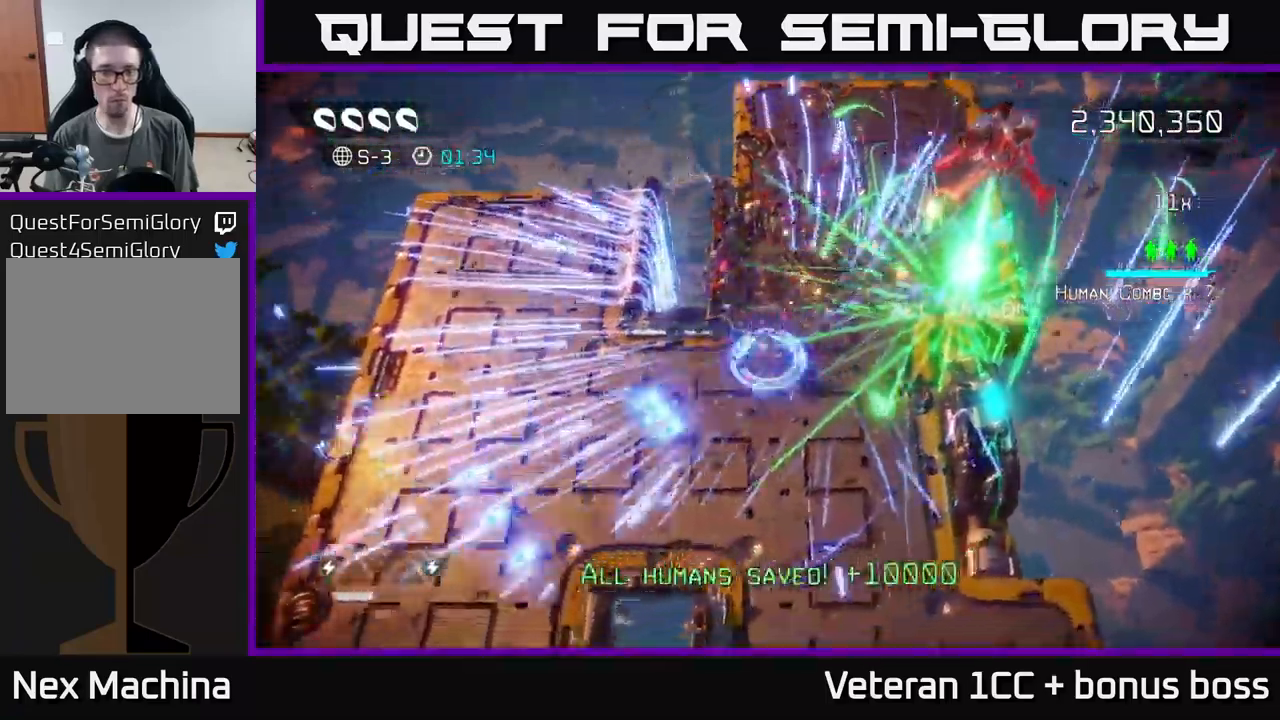
{"buttons": [], "left_stick": "center", "right_stick": "center", "events": [[100, "L2", "down"], [234, "L2", "up"], [367, "left_stick", "center"]]}
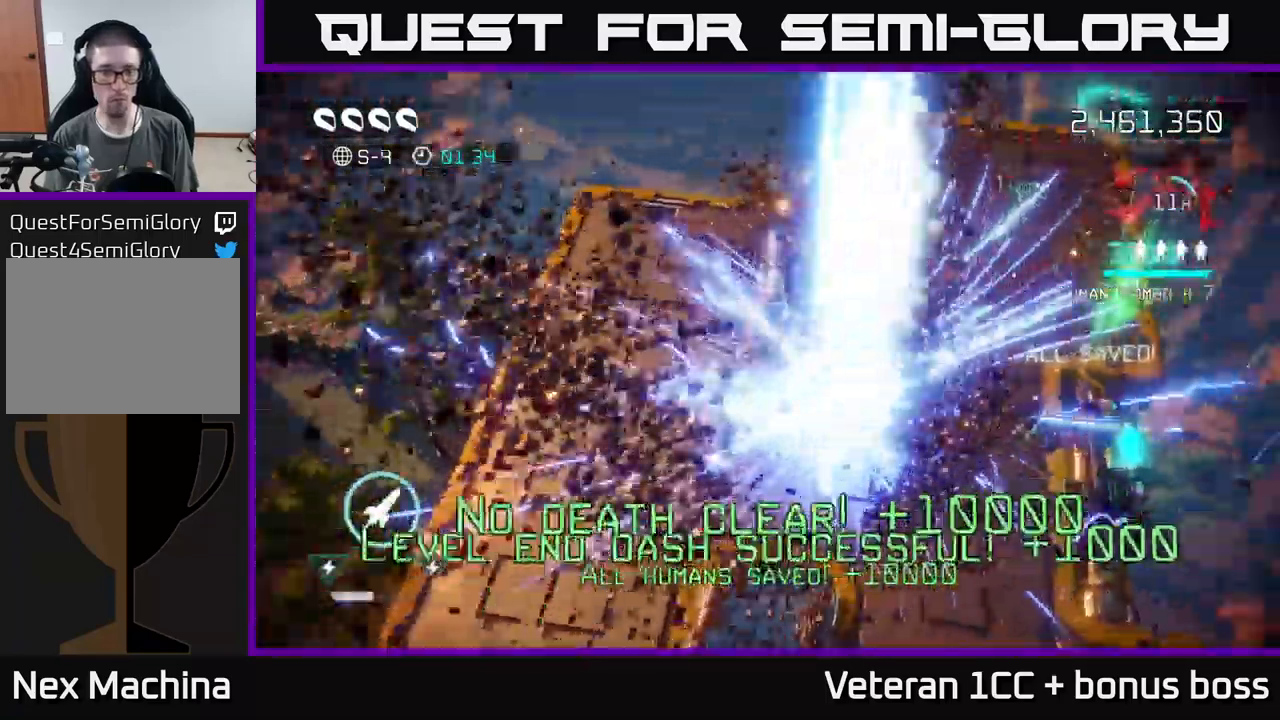
{"buttons": [], "left_stick": "center", "right_stick": "center", "events": []}
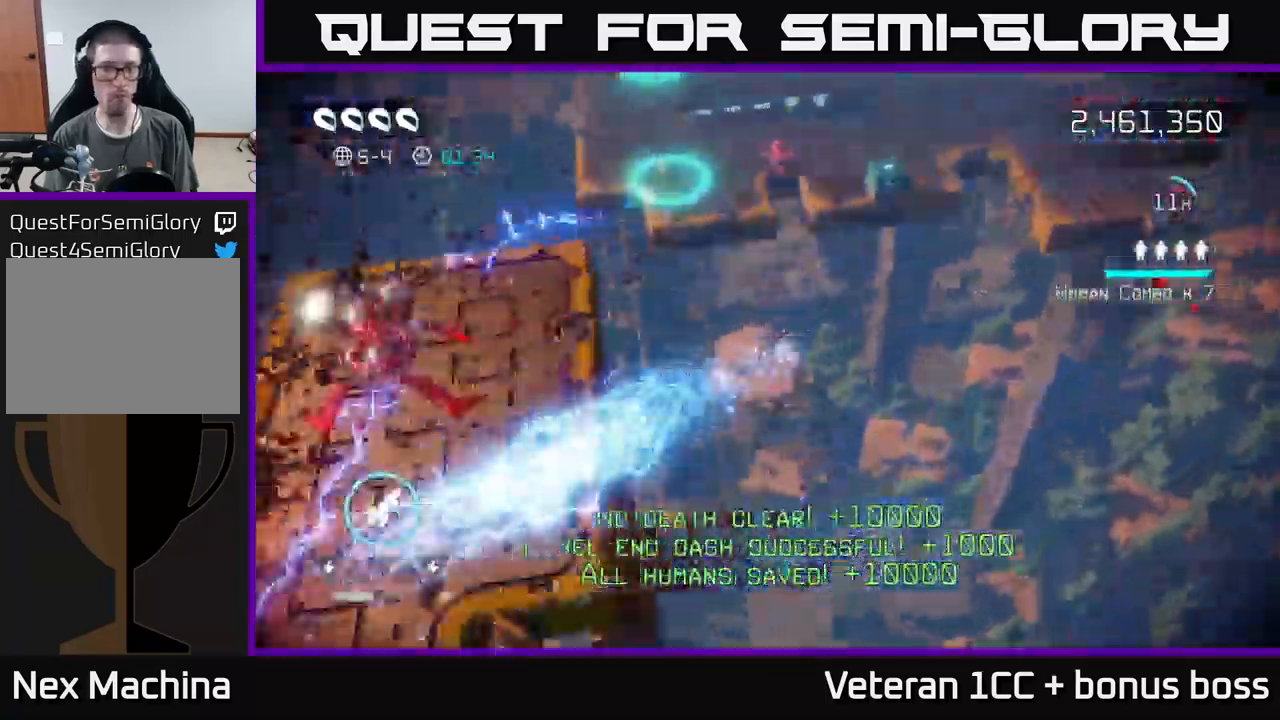
{"buttons": [], "left_stick": "center", "right_stick": "center", "events": []}
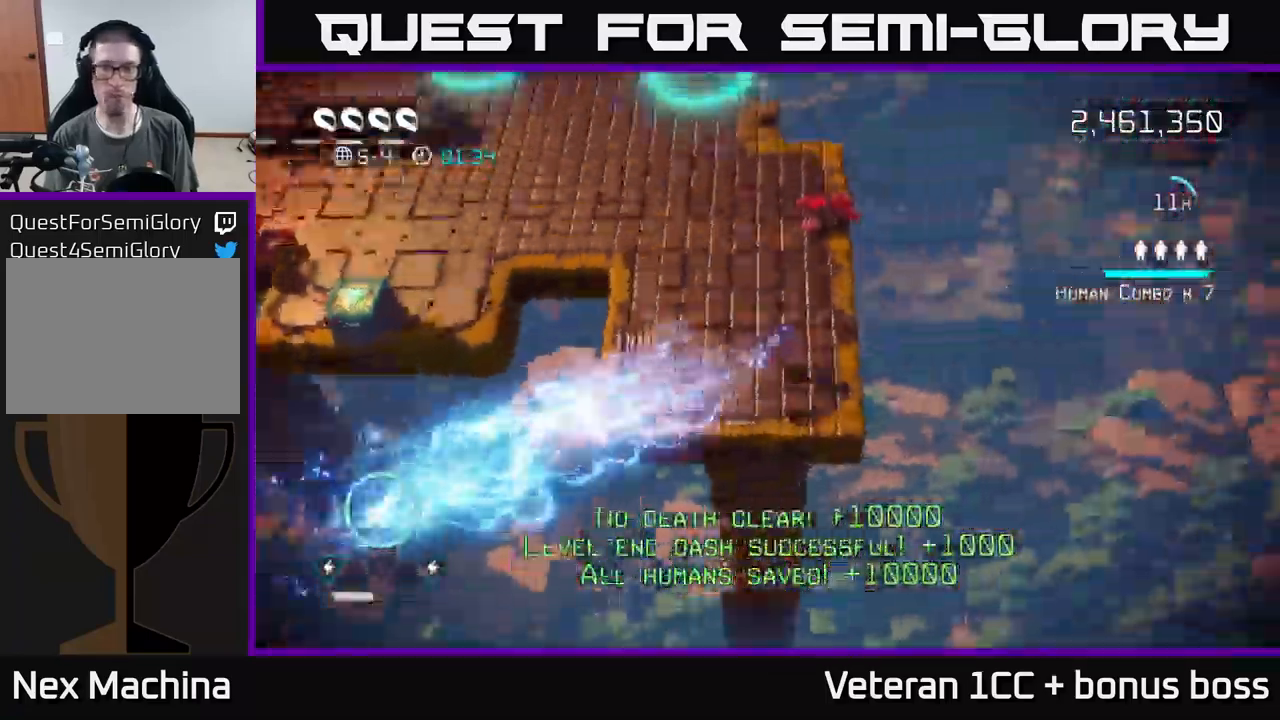
{"buttons": [], "left_stick": "left", "right_stick": "left", "events": [[67, "right_stick", "up"], [167, "left_stick", "up"], [234, "right_stick", "left"], [250, "left_stick", "up-left"], [367, "left_stick", "left"]]}
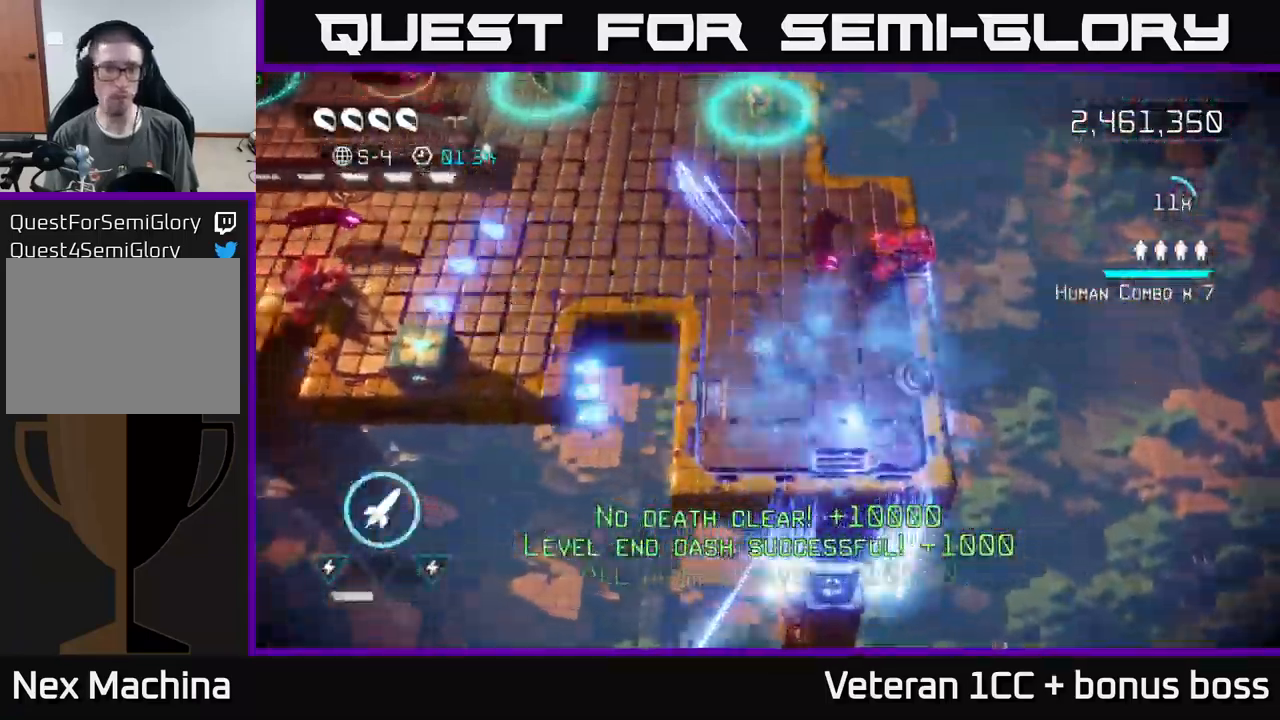
{"buttons": [], "left_stick": "left", "right_stick": "left", "events": []}
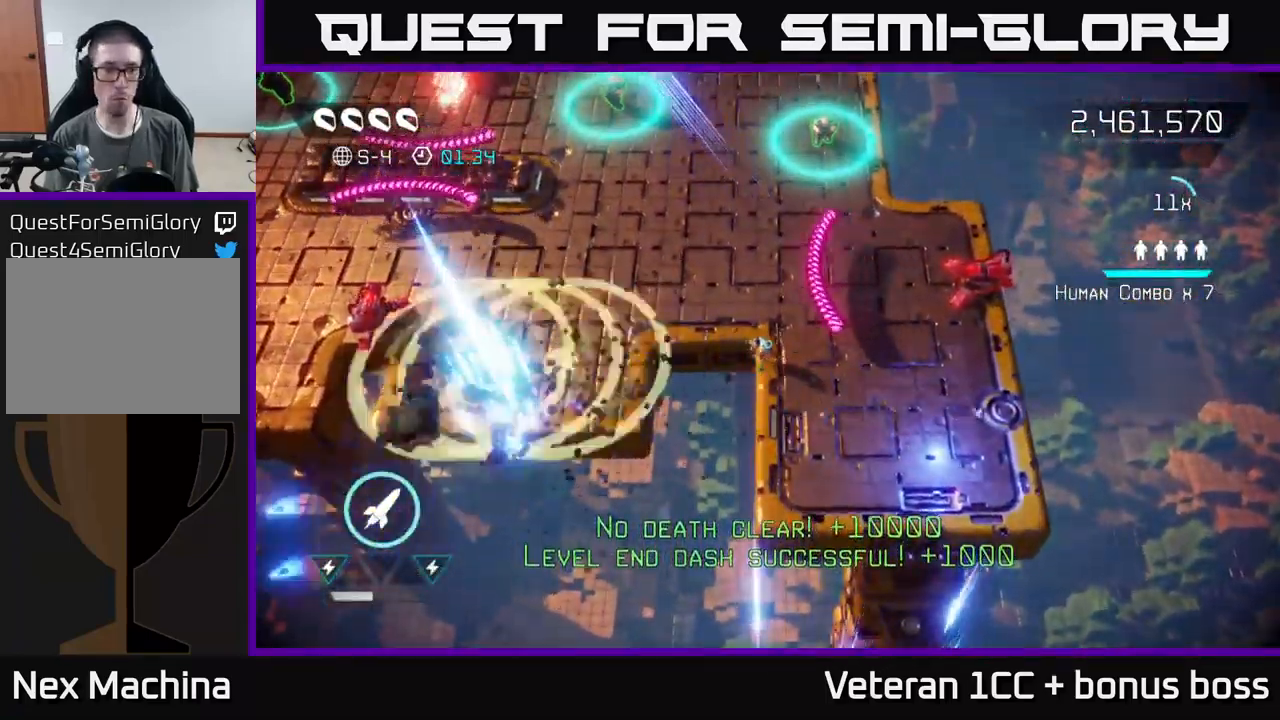
{"buttons": ["L2"], "left_stick": "right", "right_stick": "left", "events": [[234, "R2", "down"], [367, "R2", "up"], [417, "L2", "down"], [434, "left_stick", "right"]]}
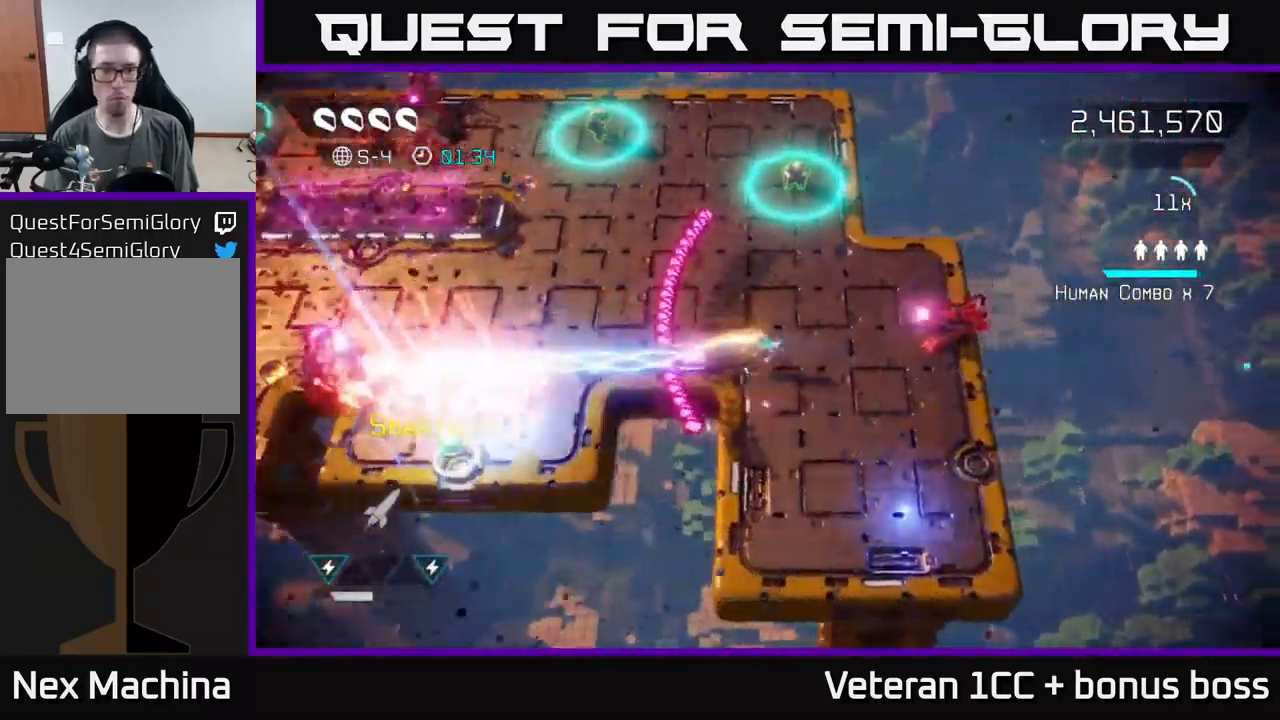
{"buttons": [], "left_stick": "down", "right_stick": "up-right", "events": [[50, "L2", "up"], [267, "left_stick", "down"], [300, "right_stick", "up-right"]]}